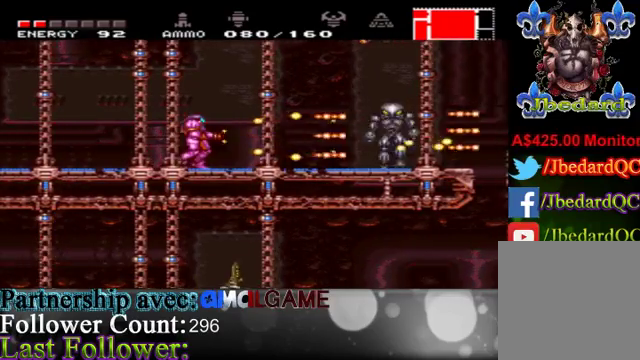
Gameplay with a controller (Xbox layout); each line is a JSON object with the inputs held at the frame after it. "events" lists button and stick changes between this image and that frame as [ms after this image, input, new state], when the widget could be followed in between. Not read: L3 R3.
{"buttons": ["B"], "left_stick": "center", "right_stick": "center", "events": [[133, "B", "down"], [200, "B", "up"], [200, "left_stick", "center"], [267, "B", "down"]]}
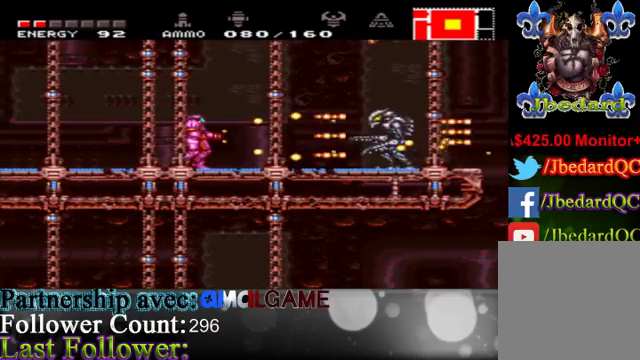
{"buttons": ["A"], "left_stick": "right", "right_stick": "center", "events": [[33, "B", "up"], [133, "B", "down"], [133, "left_stick", "right"], [167, "B", "up"], [400, "A", "down"]]}
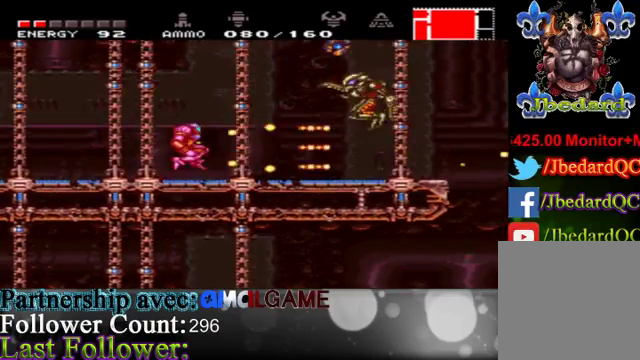
{"buttons": ["B"], "left_stick": "left", "right_stick": "center", "events": [[67, "A", "up"], [167, "A", "down"], [300, "A", "up"], [300, "left_stick", "center"], [367, "left_stick", "left"], [467, "B", "down"]]}
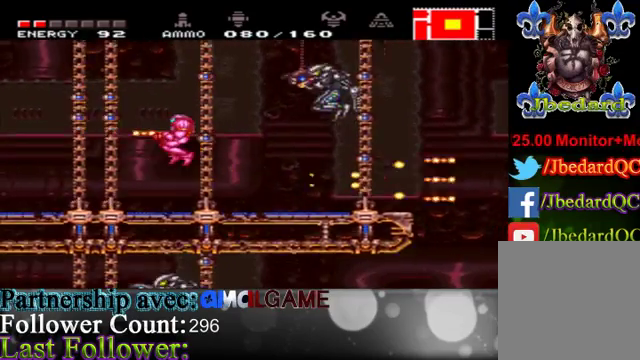
{"buttons": [], "left_stick": "center", "right_stick": "center", "events": [[33, "B", "up"], [133, "B", "down"], [133, "left_stick", "center"], [233, "B", "up"], [267, "left_stick", "right"], [367, "B", "down"], [467, "B", "up"], [467, "left_stick", "center"]]}
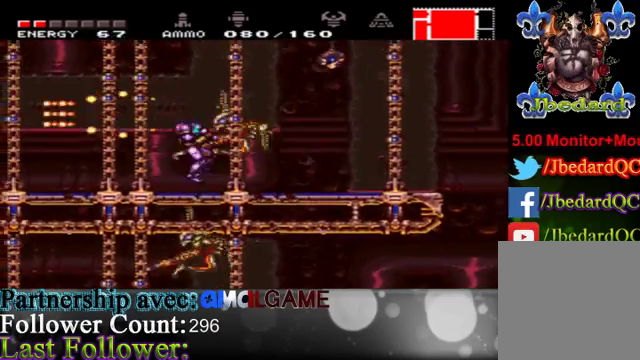
{"buttons": ["B"], "left_stick": "center", "right_stick": "center", "events": [[67, "left_stick", "left"], [100, "B", "down"], [133, "B", "up"], [233, "B", "down"], [433, "B", "up"], [433, "left_stick", "center"], [467, "B", "down"]]}
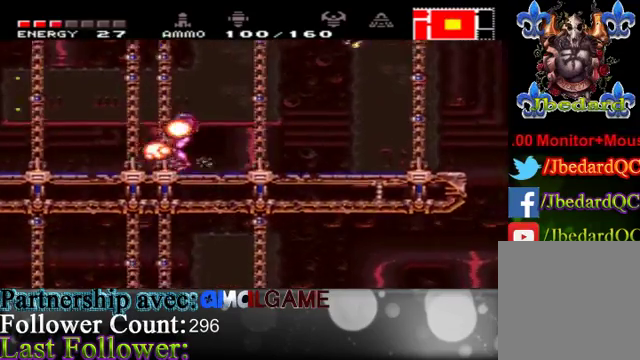
{"buttons": [], "left_stick": "center", "right_stick": "center", "events": [[33, "left_stick", "left"], [200, "B", "up"], [300, "B", "down"], [300, "left_stick", "center"], [333, "B", "up"], [400, "B", "down"], [500, "B", "up"]]}
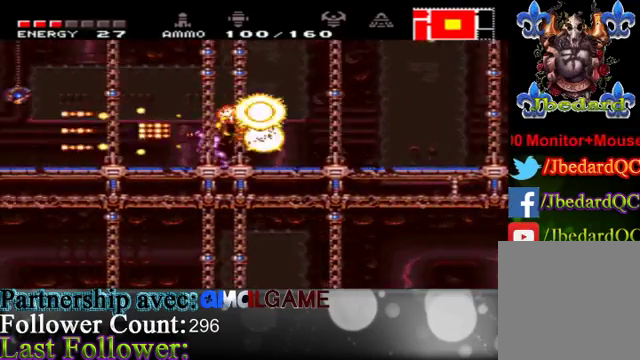
{"buttons": [], "left_stick": "right", "right_stick": "center", "events": [[67, "left_stick", "right"]]}
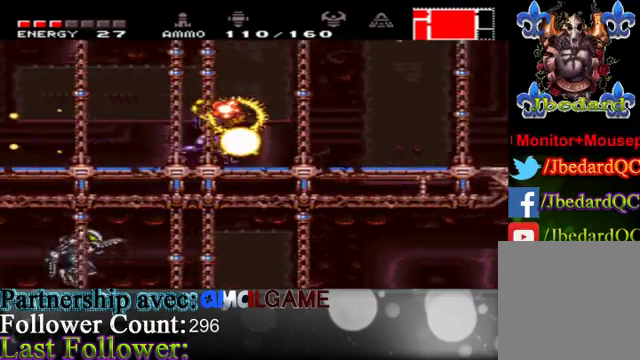
{"buttons": [], "left_stick": "right", "right_stick": "center", "events": []}
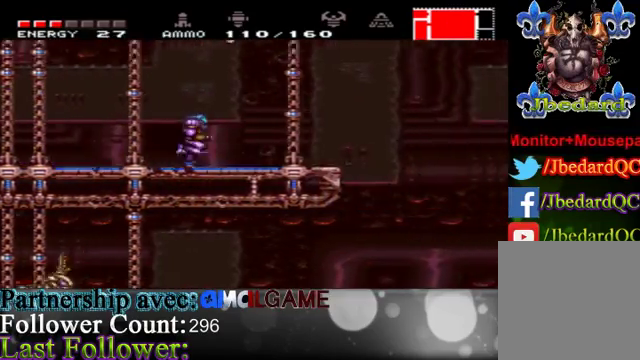
{"buttons": [], "left_stick": "right", "right_stick": "center", "events": [[233, "left_stick", "center"], [467, "left_stick", "right"]]}
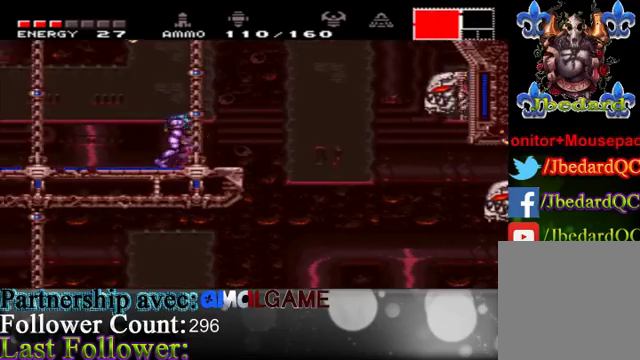
{"buttons": [], "left_stick": "right", "right_stick": "center", "events": []}
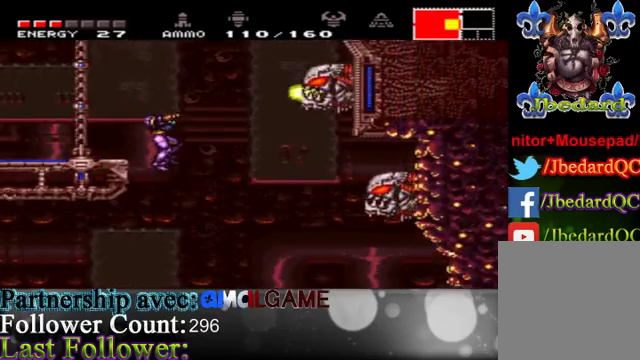
{"buttons": [], "left_stick": "left", "right_stick": "center", "events": [[133, "left_stick", "center"], [200, "B", "down"], [200, "left_stick", "left"], [300, "B", "up"], [367, "B", "down"], [467, "B", "up"]]}
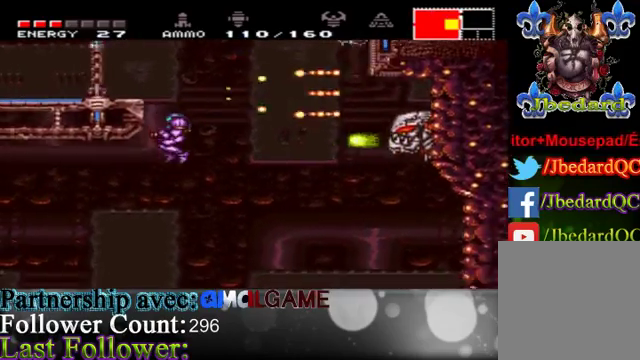
{"buttons": ["A"], "left_stick": "left", "right_stick": "center", "events": [[133, "A", "down"], [300, "A", "up"], [433, "A", "down"]]}
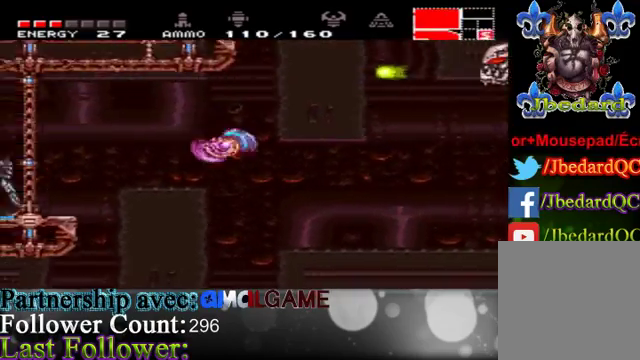
{"buttons": [], "left_stick": "left", "right_stick": "center", "events": [[133, "A", "up"], [400, "B", "down"], [467, "B", "up"]]}
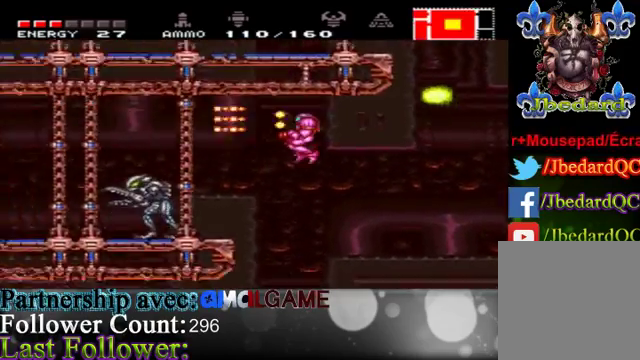
{"buttons": [], "left_stick": "left", "right_stick": "center", "events": [[67, "B", "down"], [200, "B", "up"], [333, "B", "down"], [433, "B", "up"]]}
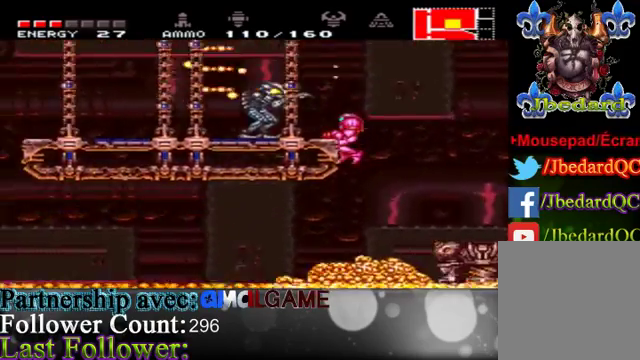
{"buttons": ["A"], "left_stick": "right", "right_stick": "center", "events": [[33, "left_stick", "center"], [100, "left_stick", "right"], [233, "A", "down"], [367, "A", "up"], [433, "A", "down"]]}
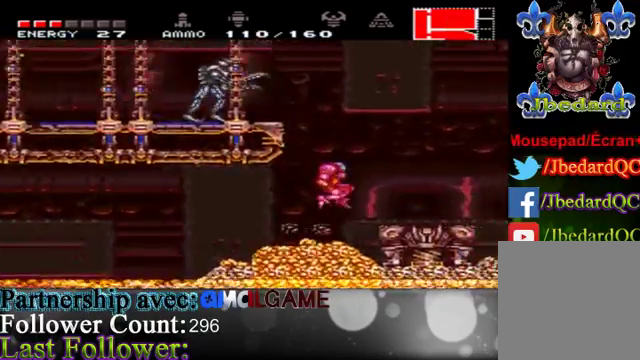
{"buttons": ["A"], "left_stick": "center", "right_stick": "center", "events": [[133, "A", "up"], [233, "A", "down"], [500, "left_stick", "center"]]}
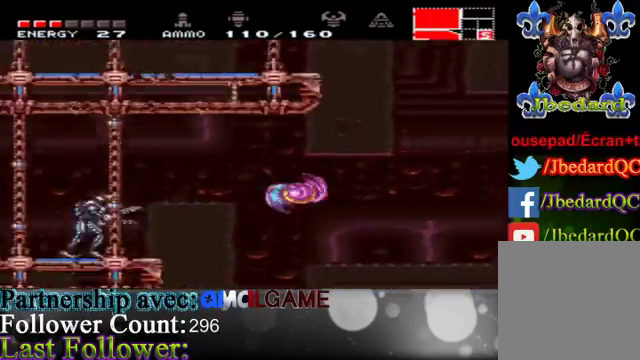
{"buttons": [], "left_stick": "left", "right_stick": "center", "events": [[33, "left_stick", "left"], [167, "A", "up"]]}
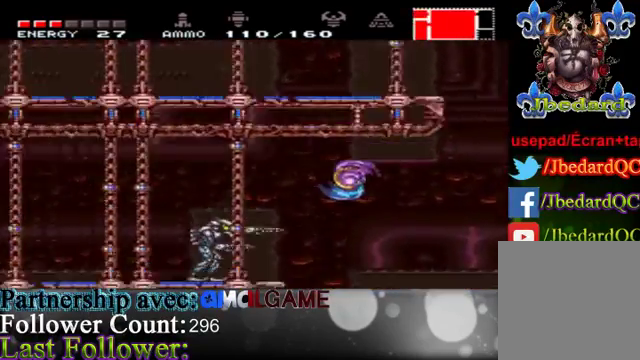
{"buttons": [], "left_stick": "left", "right_stick": "center", "events": [[200, "A", "down"], [400, "A", "up"]]}
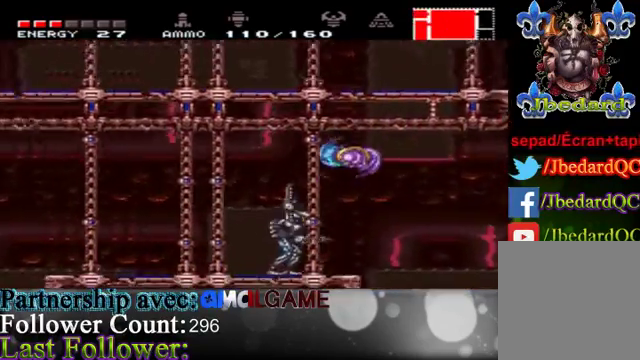
{"buttons": ["A"], "left_stick": "left", "right_stick": "center", "events": [[200, "A", "down"], [333, "A", "up"], [500, "A", "down"]]}
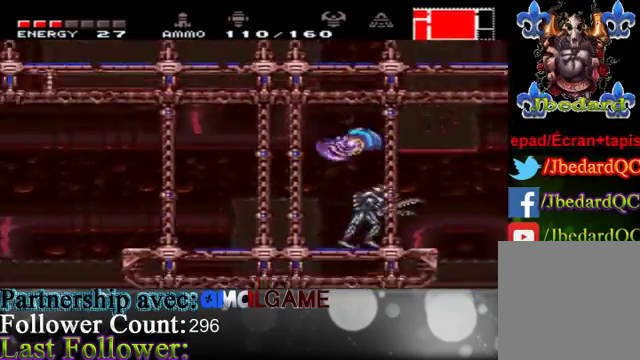
{"buttons": [], "left_stick": "left", "right_stick": "center", "events": [[200, "A", "up"]]}
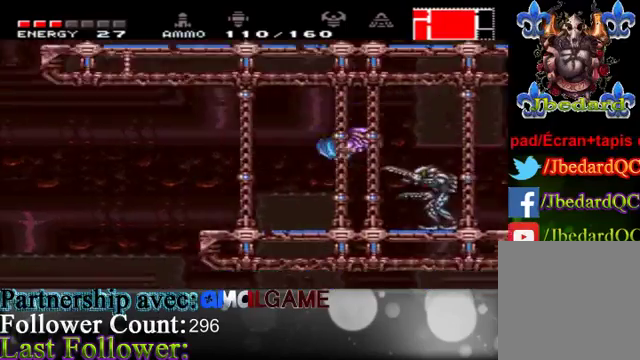
{"buttons": ["B"], "left_stick": "right", "right_stick": "center", "events": [[433, "left_stick", "right"], [467, "B", "down"]]}
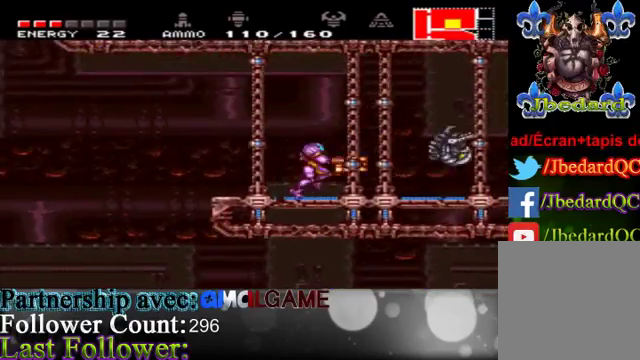
{"buttons": ["B"], "left_stick": "right", "right_stick": "center", "events": [[33, "B", "up"], [100, "B", "down"], [167, "B", "up"], [233, "B", "down"], [233, "left_stick", "center"], [333, "B", "up"], [433, "B", "down"], [467, "left_stick", "right"]]}
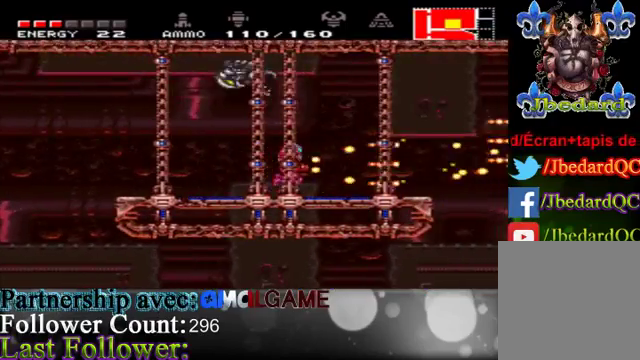
{"buttons": [], "left_stick": "center", "right_stick": "center", "events": [[67, "B", "up"], [233, "left_stick", "left"], [333, "B", "down"], [367, "B", "up"], [433, "B", "down"], [433, "left_stick", "center"], [500, "B", "up"]]}
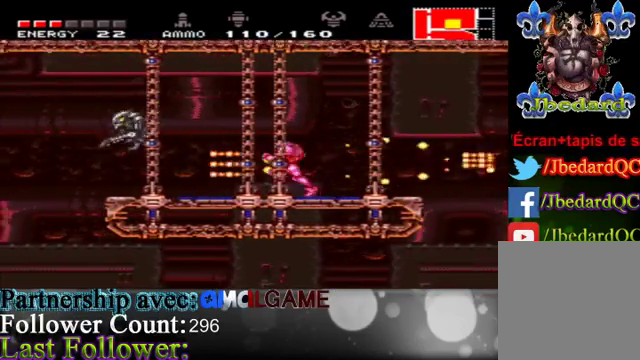
{"buttons": [], "left_stick": "left", "right_stick": "center", "events": [[167, "B", "down"], [233, "B", "up"], [300, "left_stick", "left"], [400, "B", "down"], [433, "B", "up"]]}
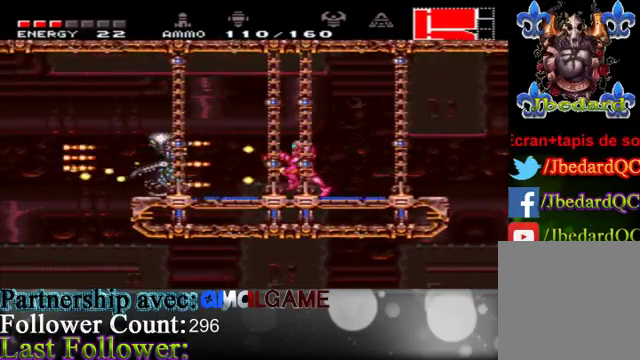
{"buttons": ["B"], "left_stick": "center", "right_stick": "center", "events": [[33, "B", "down"], [100, "B", "up"], [267, "B", "down"], [267, "left_stick", "center"], [333, "B", "up"], [433, "B", "down"]]}
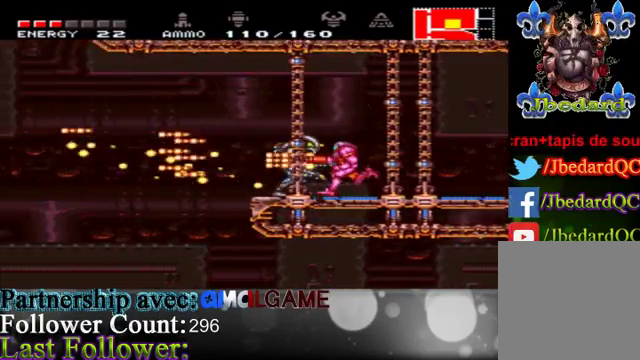
{"buttons": ["B"], "left_stick": "center", "right_stick": "center", "events": [[100, "B", "up"], [133, "left_stick", "left"], [200, "B", "down"], [233, "left_stick", "center"], [333, "B", "up"], [433, "B", "down"]]}
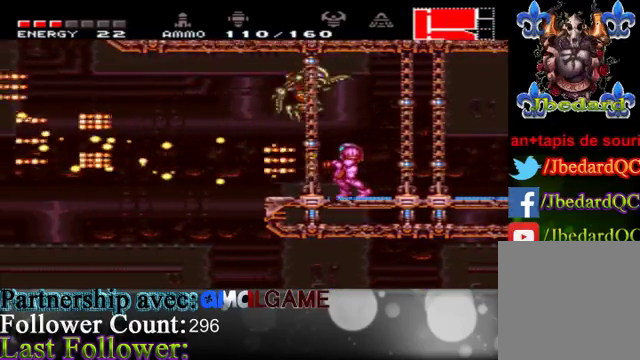
{"buttons": ["B"], "left_stick": "right", "right_stick": "center", "events": [[100, "B", "up"], [133, "left_stick", "left"], [367, "left_stick", "right"], [500, "B", "down"]]}
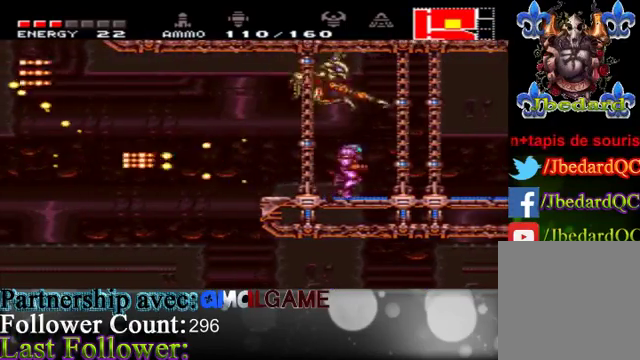
{"buttons": [], "left_stick": "right", "right_stick": "center", "events": [[67, "B", "up"], [67, "left_stick", "center"], [200, "B", "down"], [333, "left_stick", "right"], [467, "B", "up"]]}
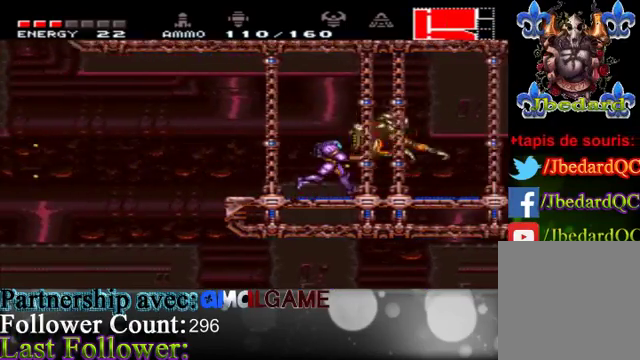
{"buttons": [], "left_stick": "center", "right_stick": "center", "events": [[133, "left_stick", "center"], [200, "B", "down"], [233, "B", "up"], [333, "B", "down"], [333, "left_stick", "right"], [467, "B", "up"], [467, "left_stick", "center"]]}